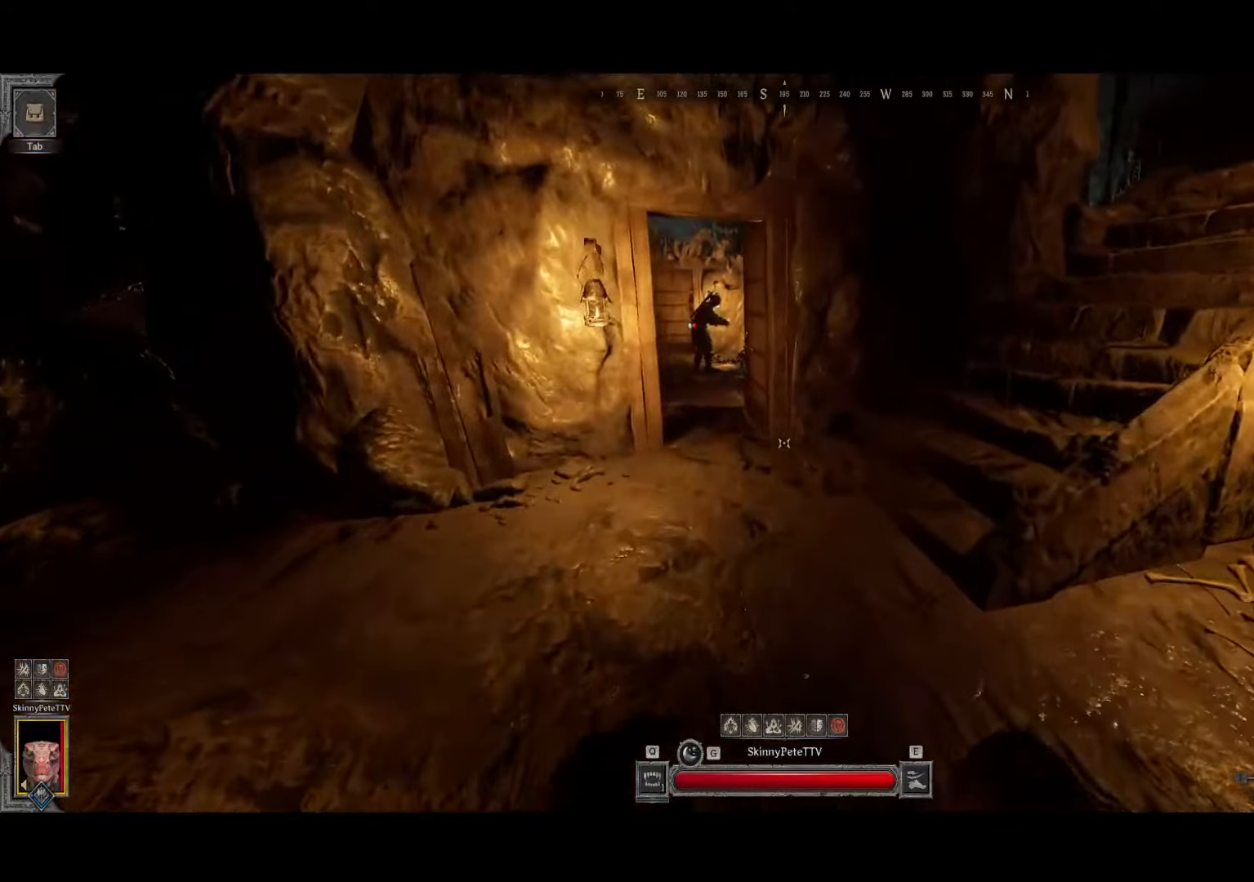
Gameplay with a controller (Xbox layout); each line is a JSON object with the inputs held at the frame after it. "events" lists button and stick changes between this image and that frame as [ms after this image, input, new state], when the widget could be followed in between. Not read: DPAD_DOWN DPAD_LEFT DPAD_RIGHT DPAD_UP L3 R3 TOUCHPAD other_buttons right_stick.
{"buttons": ["Y"], "left_stick": "up", "events": [[433, "Y", "down"]]}
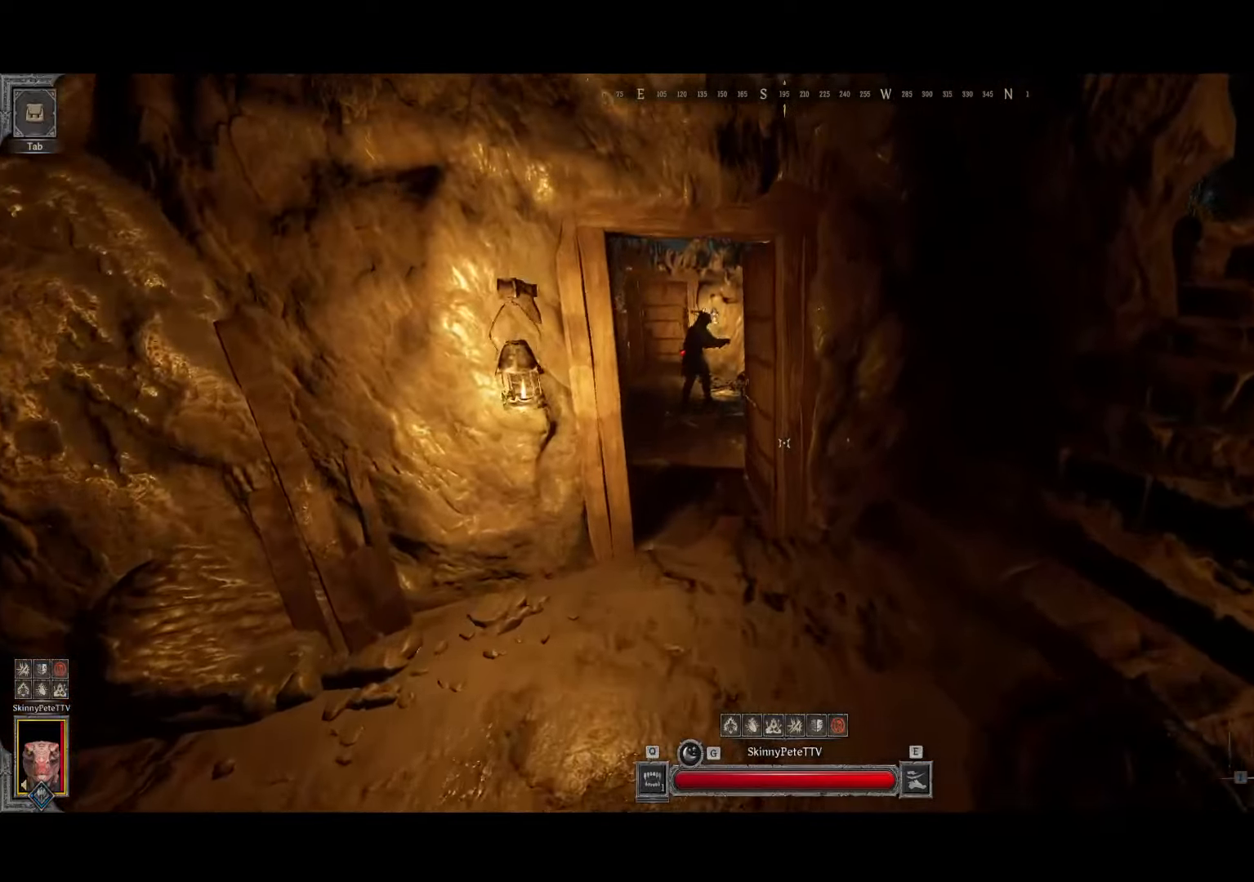
{"buttons": [], "left_stick": "up", "events": [[83, "Y", "up"]]}
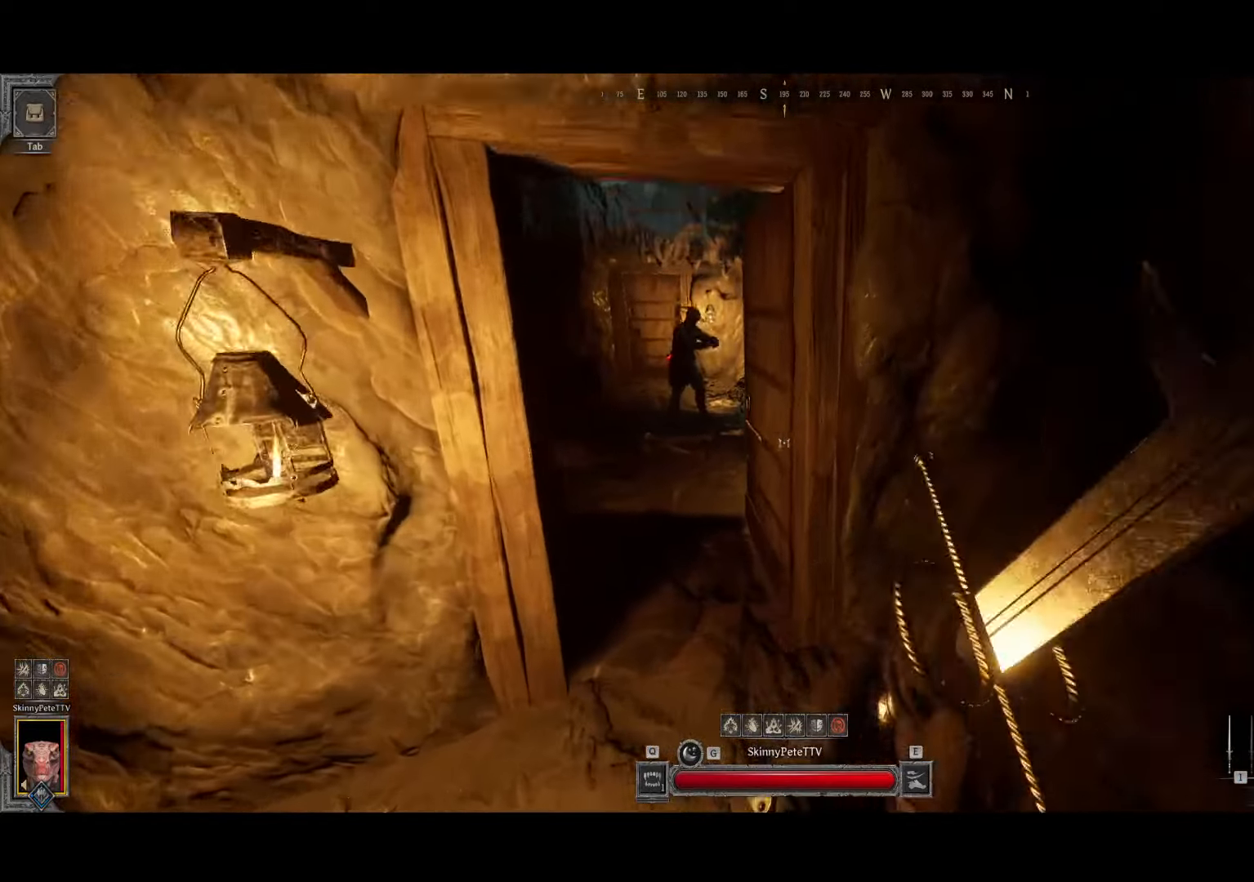
{"buttons": [], "left_stick": "up", "events": []}
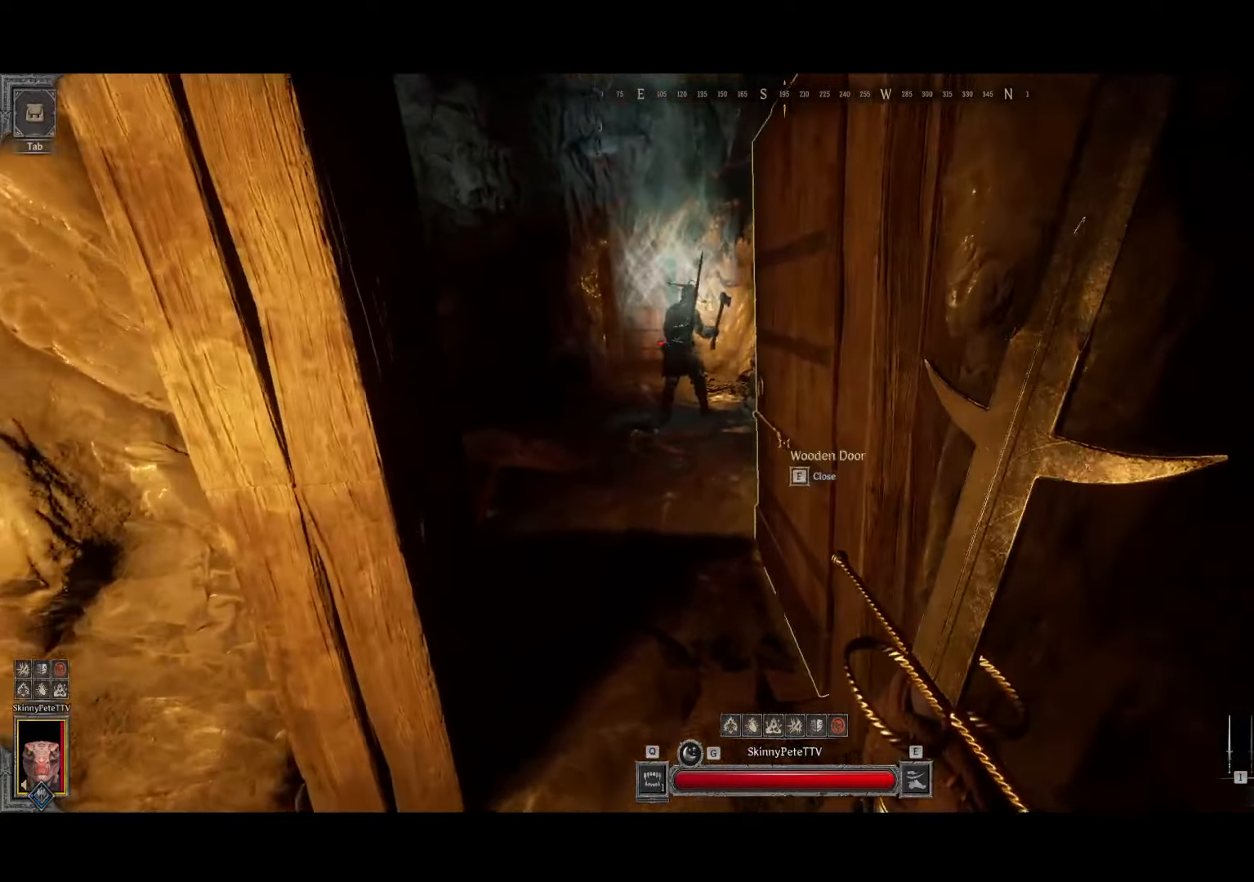
{"buttons": [], "left_stick": "up", "events": []}
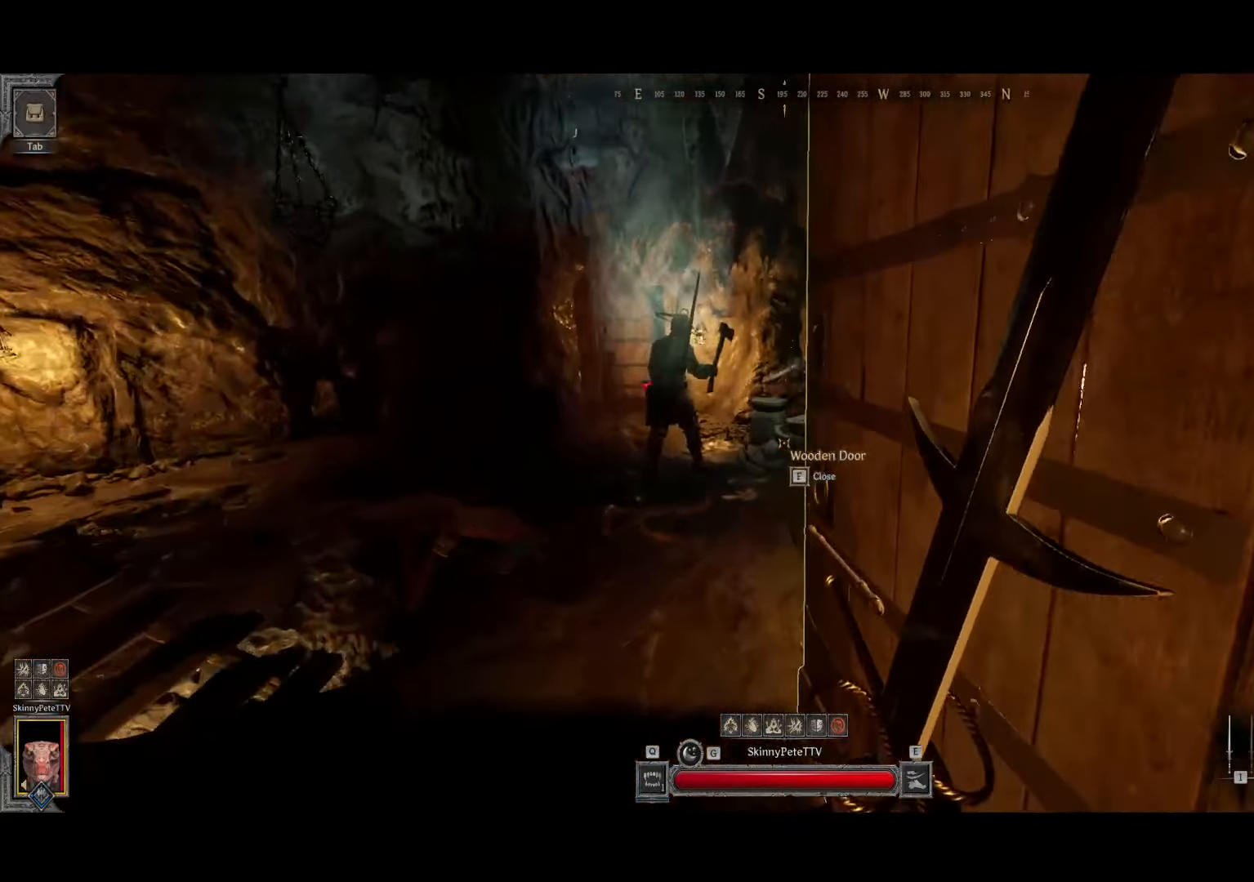
{"buttons": [], "left_stick": "center", "events": [[116, "left_stick", "center"]]}
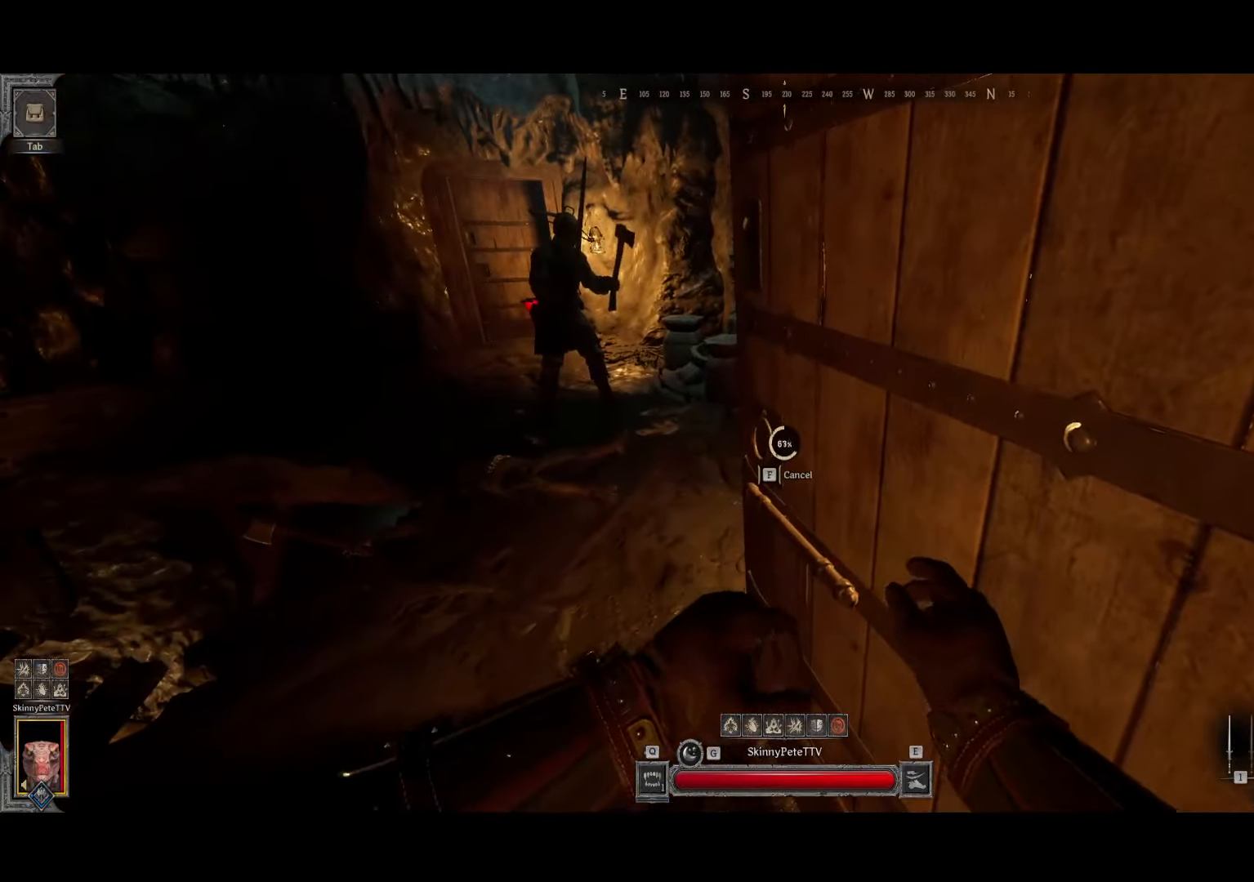
{"buttons": ["R1"], "left_stick": "up-left", "events": [[300, "left_stick", "up-left"], [400, "R1", "down"]]}
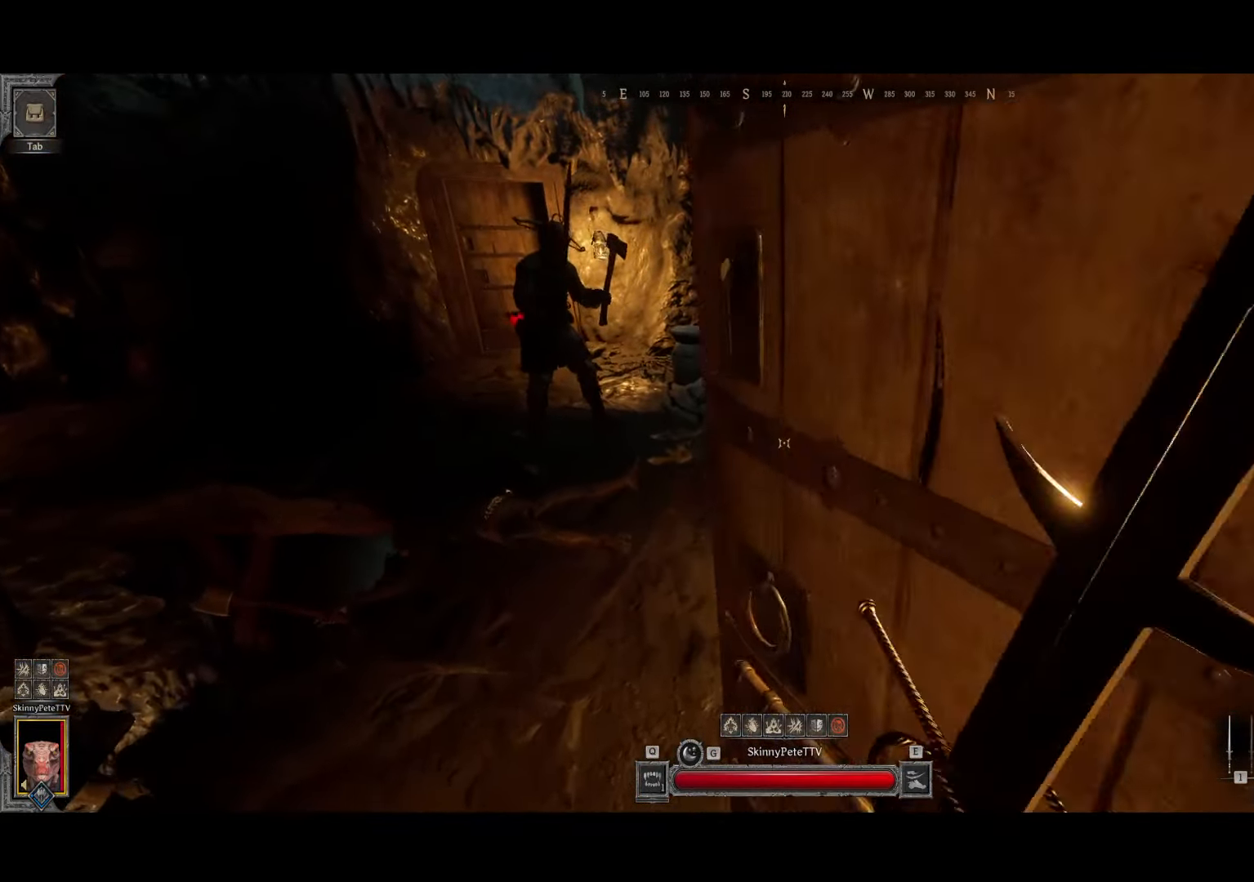
{"buttons": [], "left_stick": "up-left", "events": [[83, "R1", "up"]]}
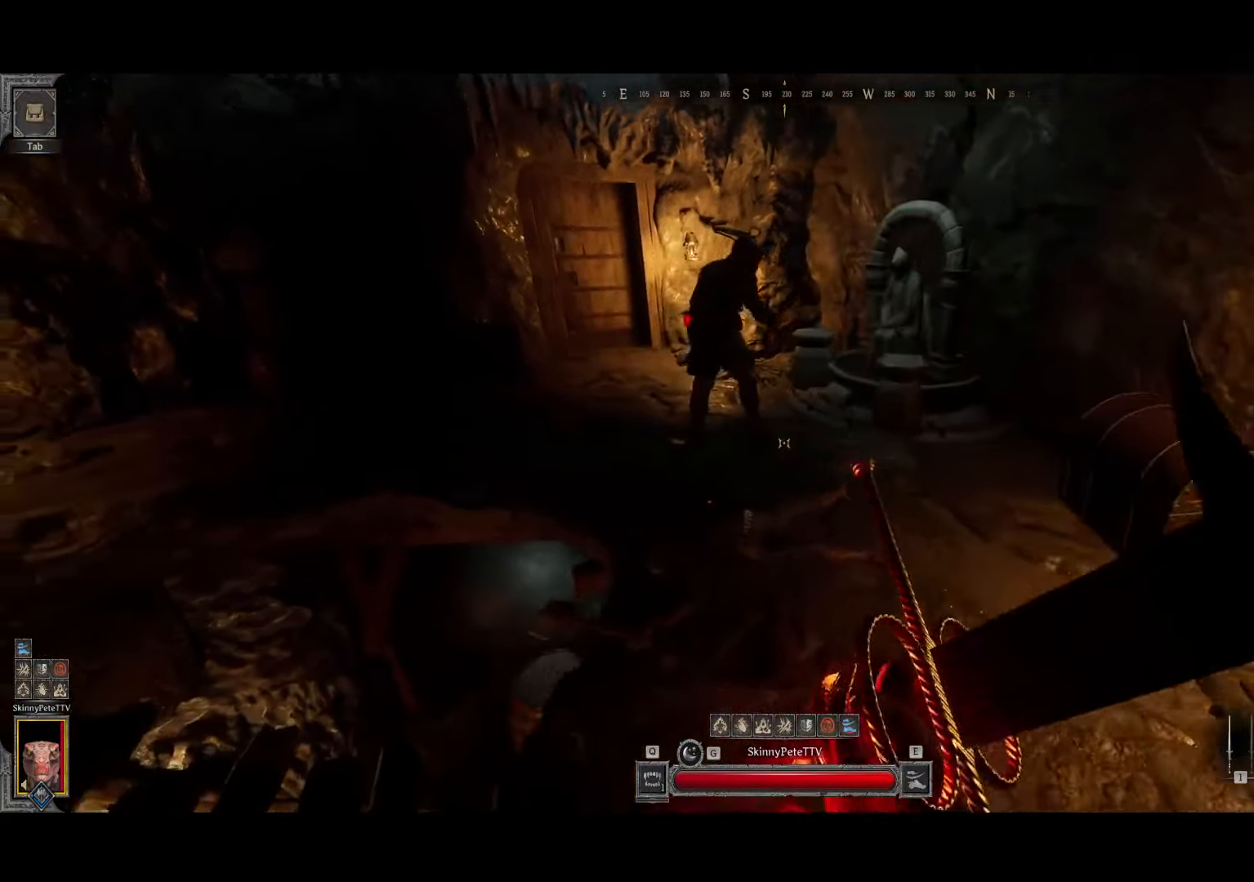
{"buttons": ["R2"], "left_stick": "up", "events": [[16, "left_stick", "up"], [166, "R2", "down"]]}
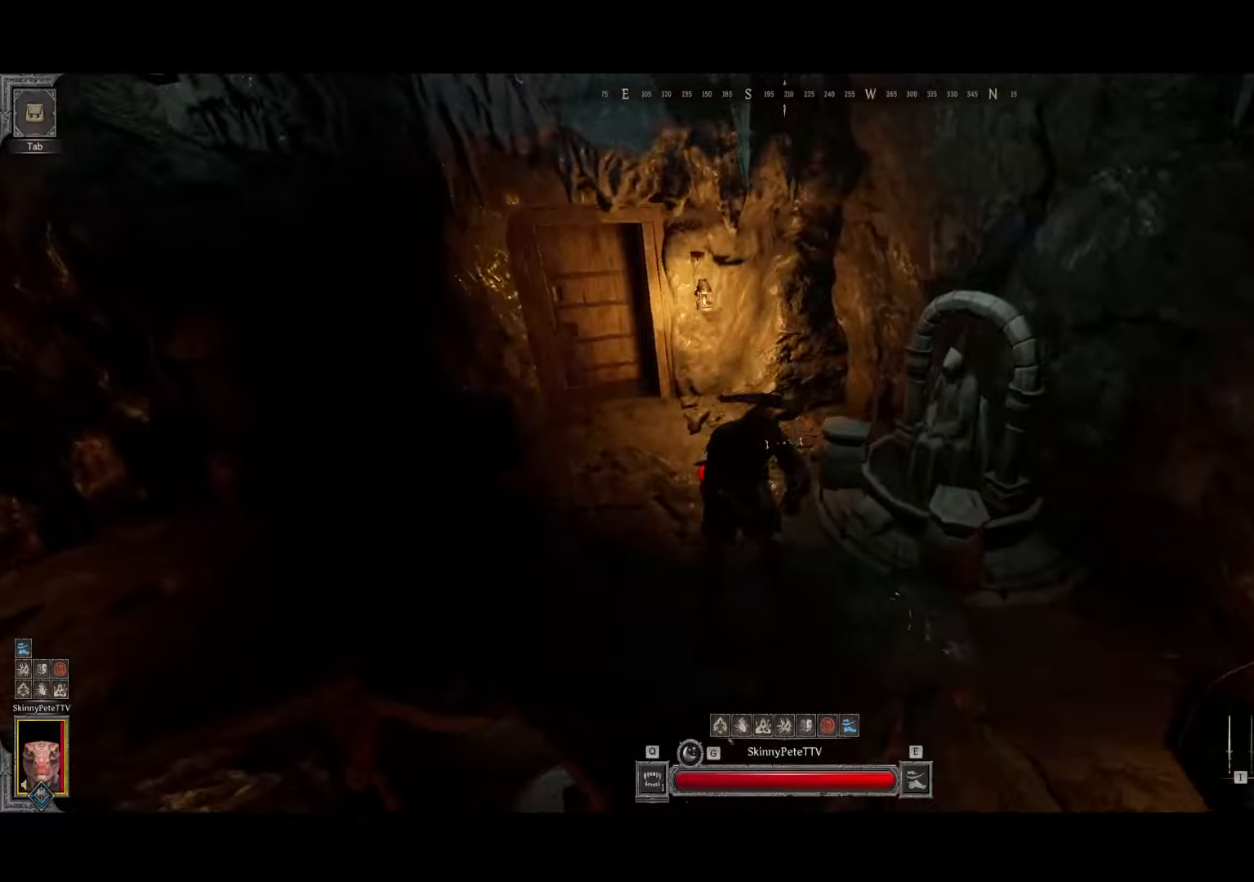
{"buttons": ["R2"], "left_stick": "up-left", "events": [[450, "left_stick", "up-left"]]}
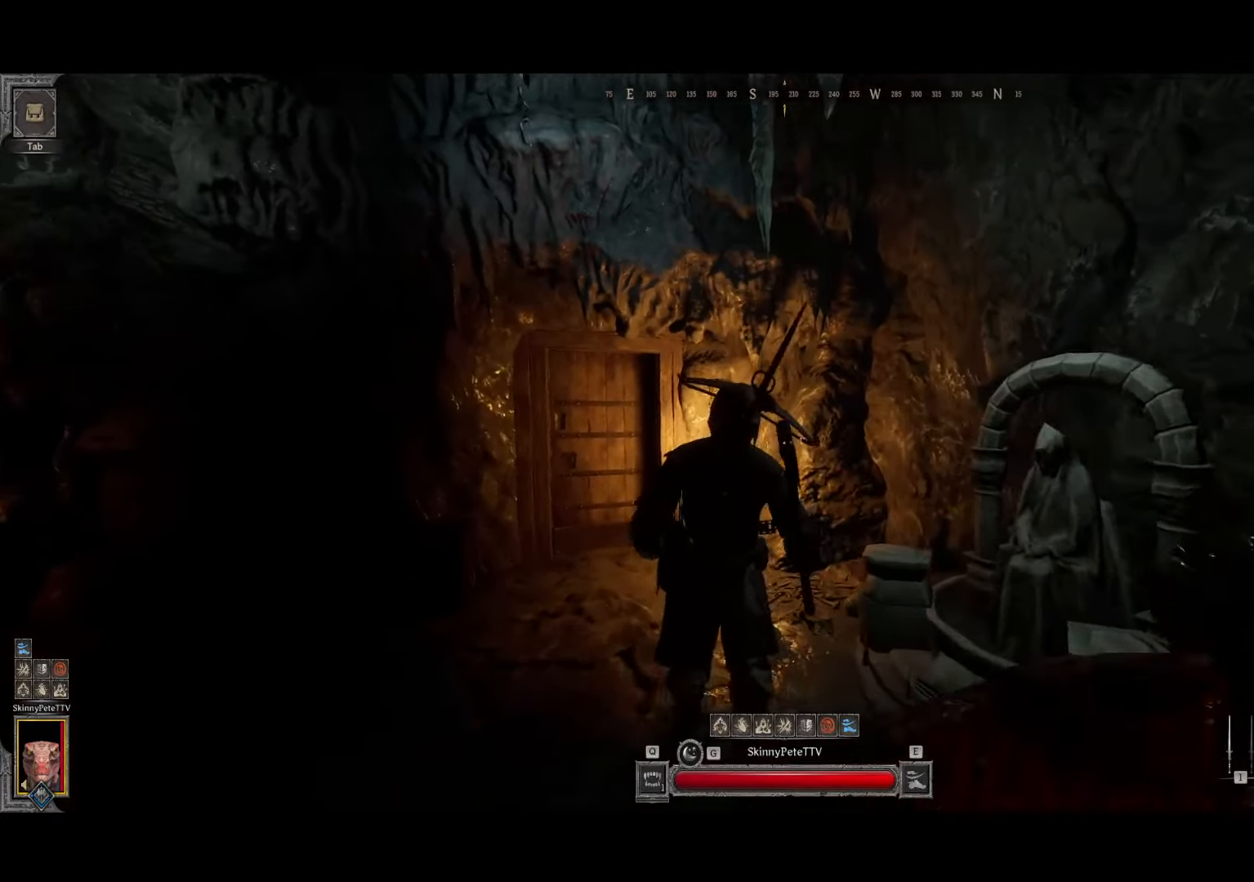
{"buttons": [], "left_stick": "down", "events": [[117, "left_stick", "left"], [233, "R2", "up"], [300, "left_stick", "down-left"], [417, "left_stick", "down"]]}
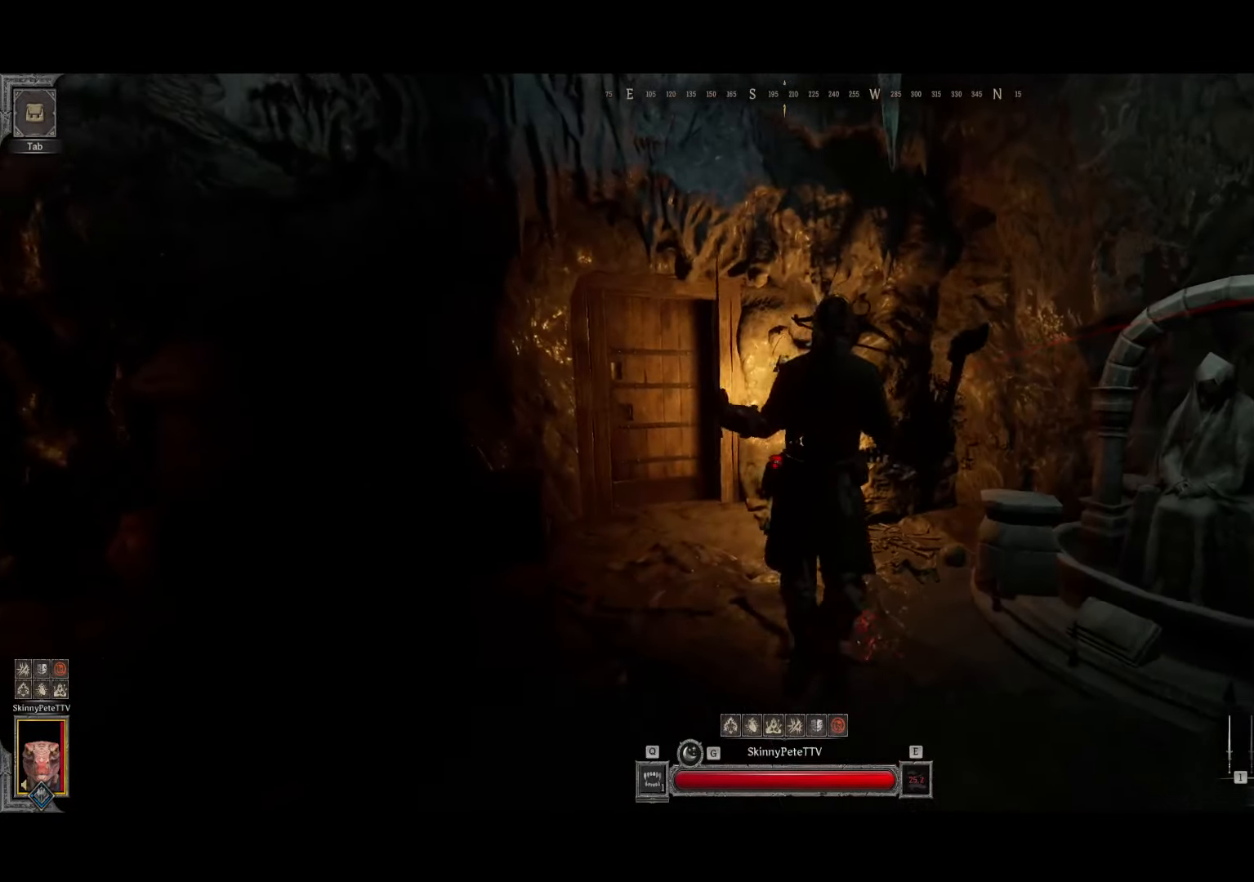
{"buttons": ["R2"], "left_stick": "up-right", "events": [[150, "R2", "down"], [150, "left_stick", "down-right"], [417, "left_stick", "up-right"]]}
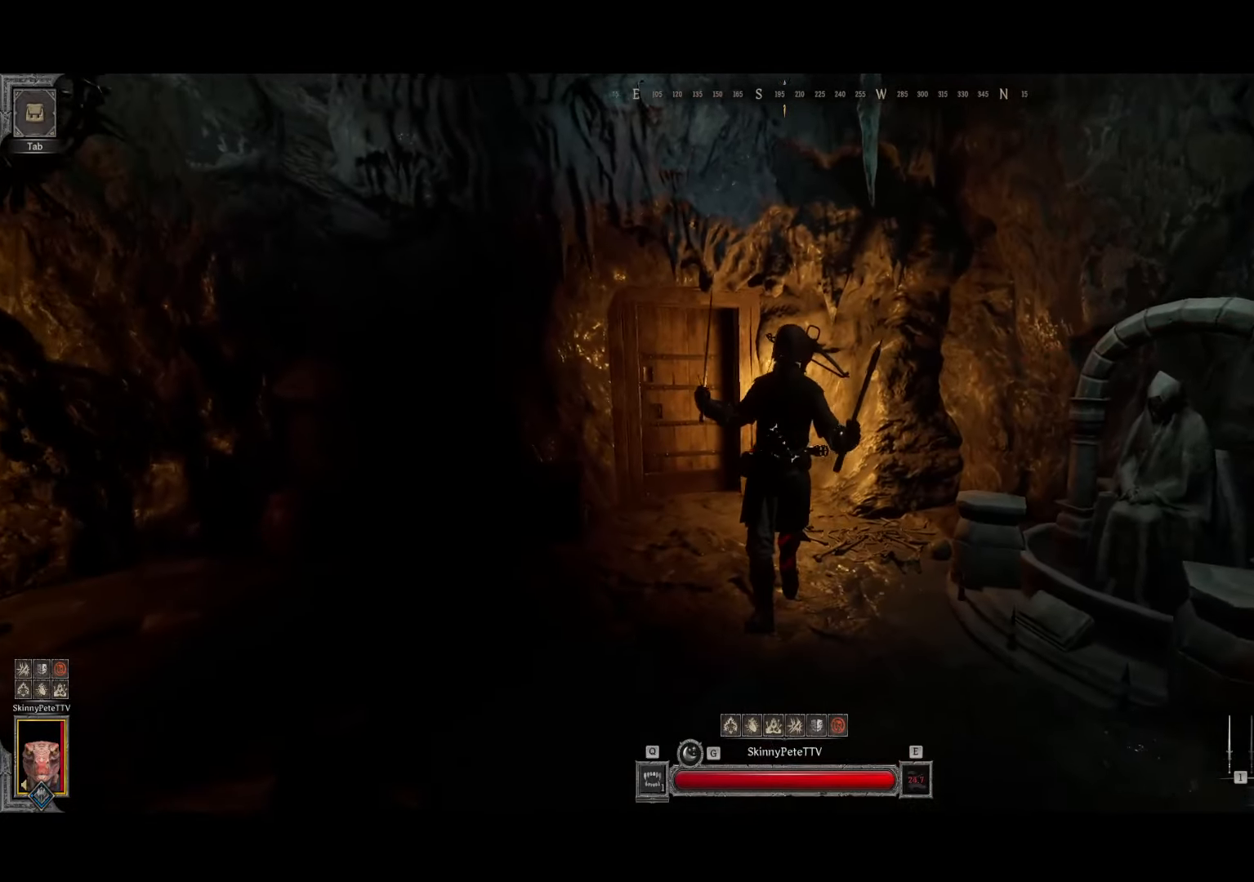
{"buttons": [], "left_stick": "up", "events": [[50, "left_stick", "up"], [483, "R2", "up"]]}
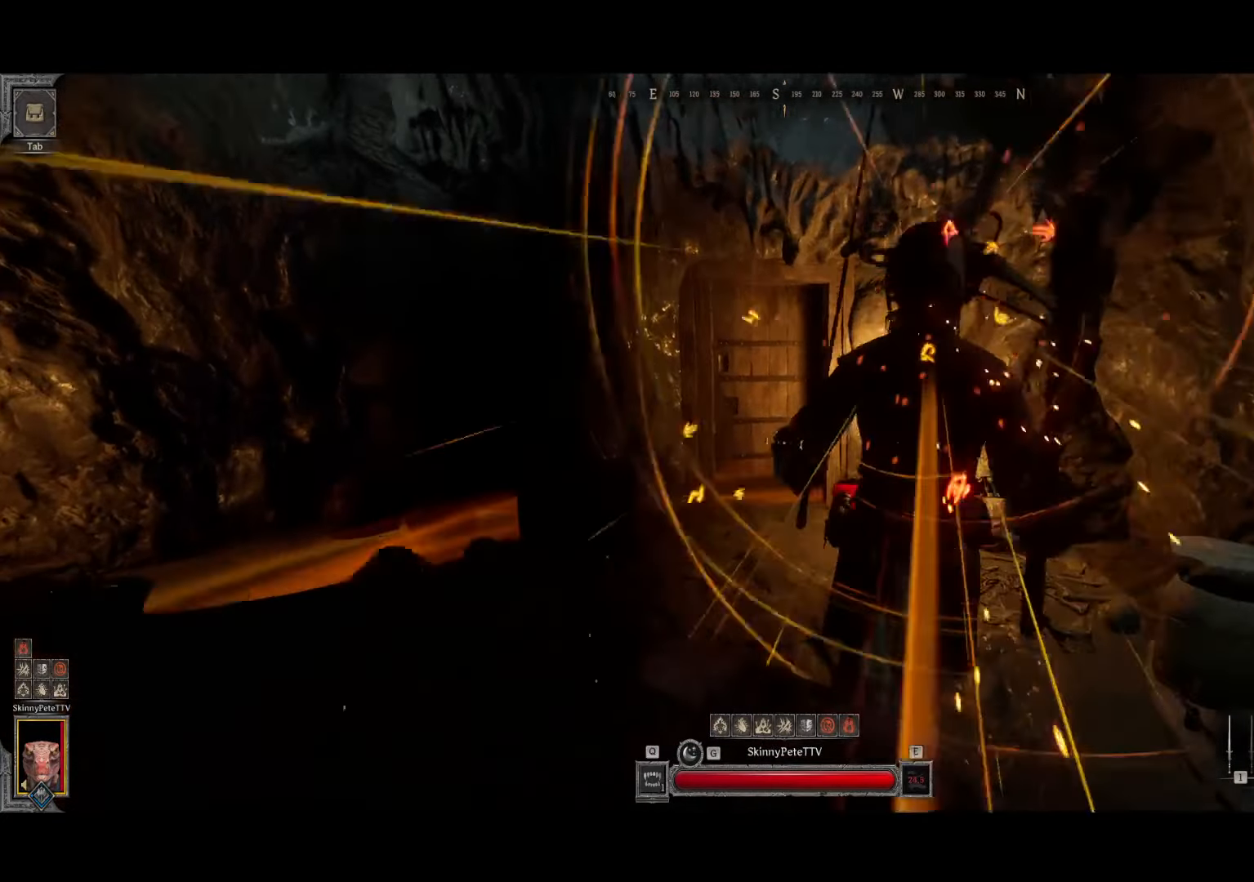
{"buttons": ["R2"], "left_stick": "up", "events": [[33, "left_stick", "left"], [300, "R2", "down"], [350, "left_stick", "up"]]}
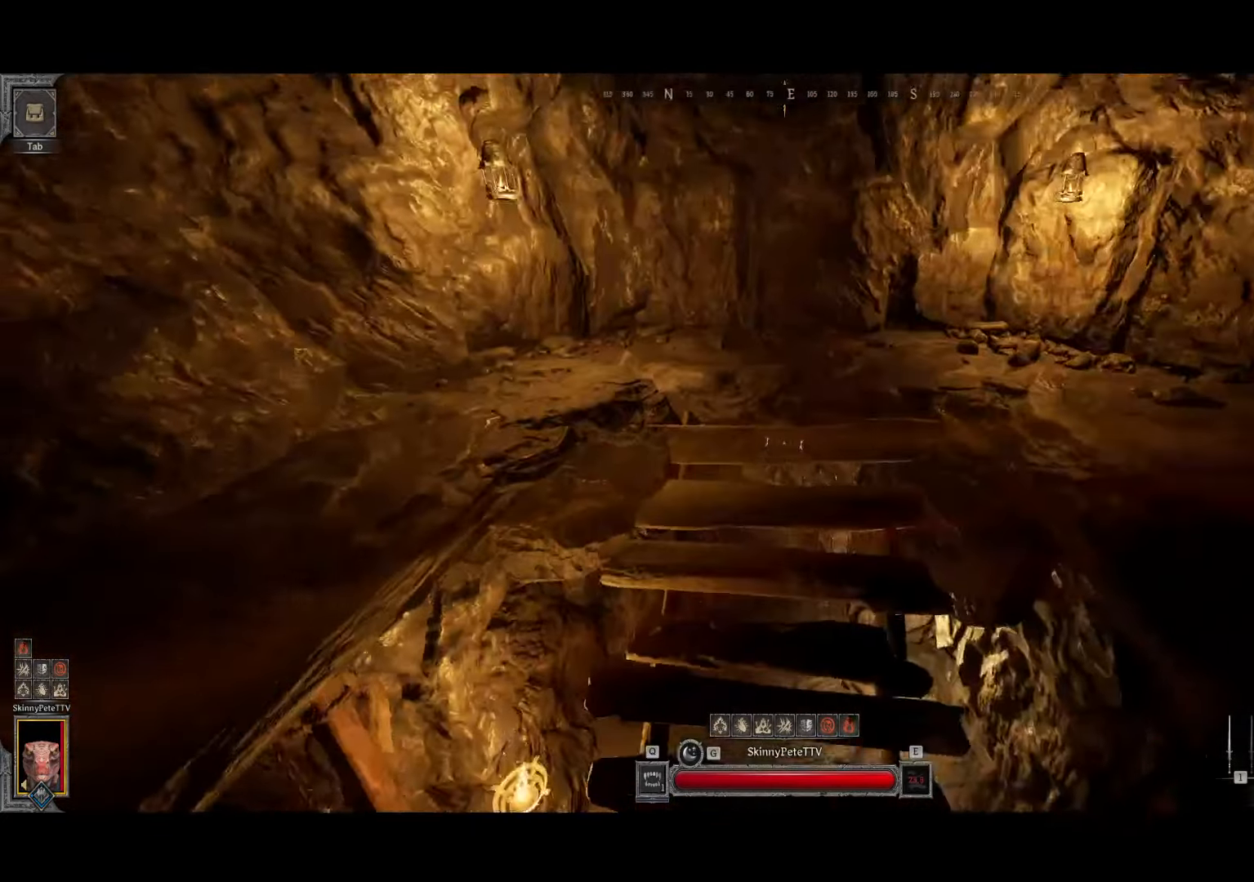
{"buttons": ["R2"], "left_stick": "right", "events": [[283, "left_stick", "up-right"], [433, "left_stick", "right"]]}
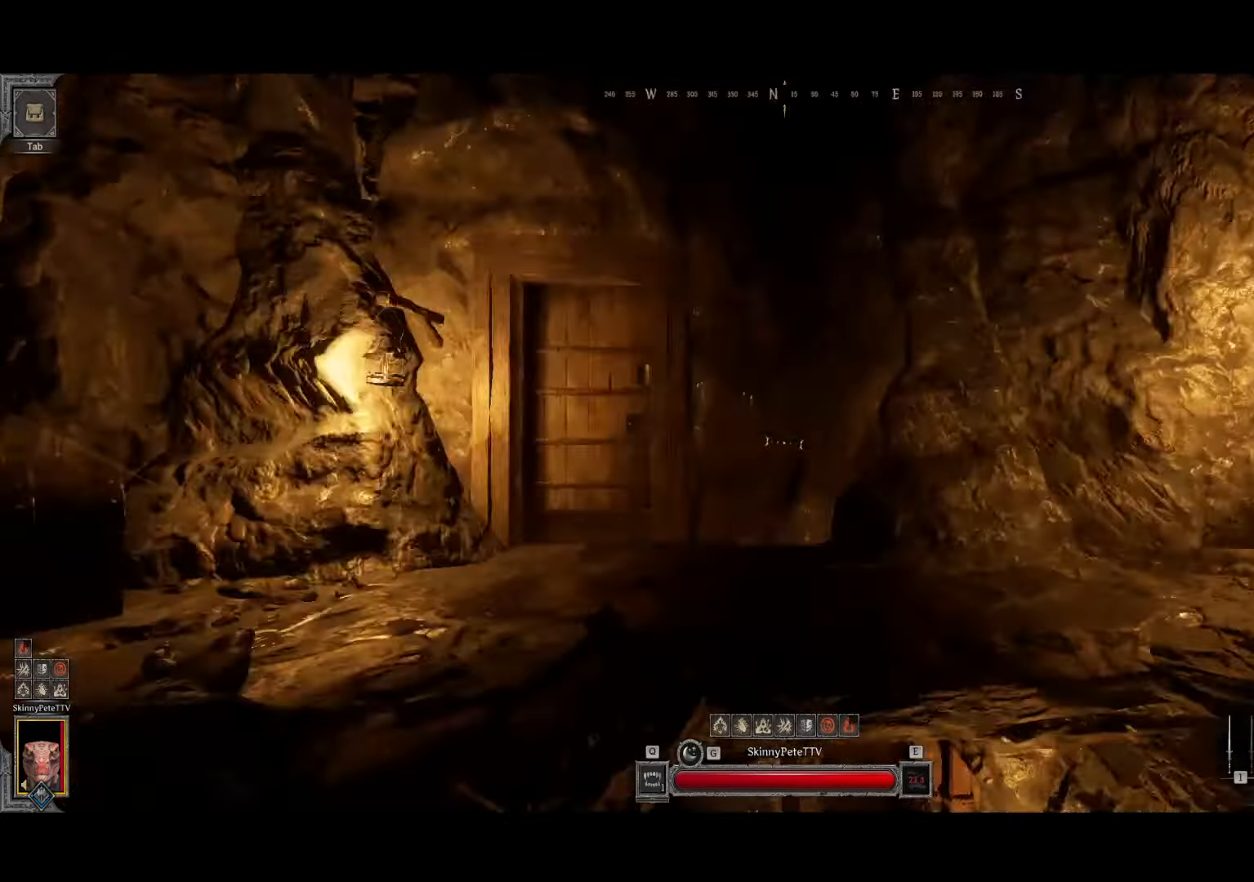
{"buttons": ["R2"], "left_stick": "down-left", "events": [[50, "left_stick", "down-right"], [167, "left_stick", "down"], [383, "left_stick", "down-left"]]}
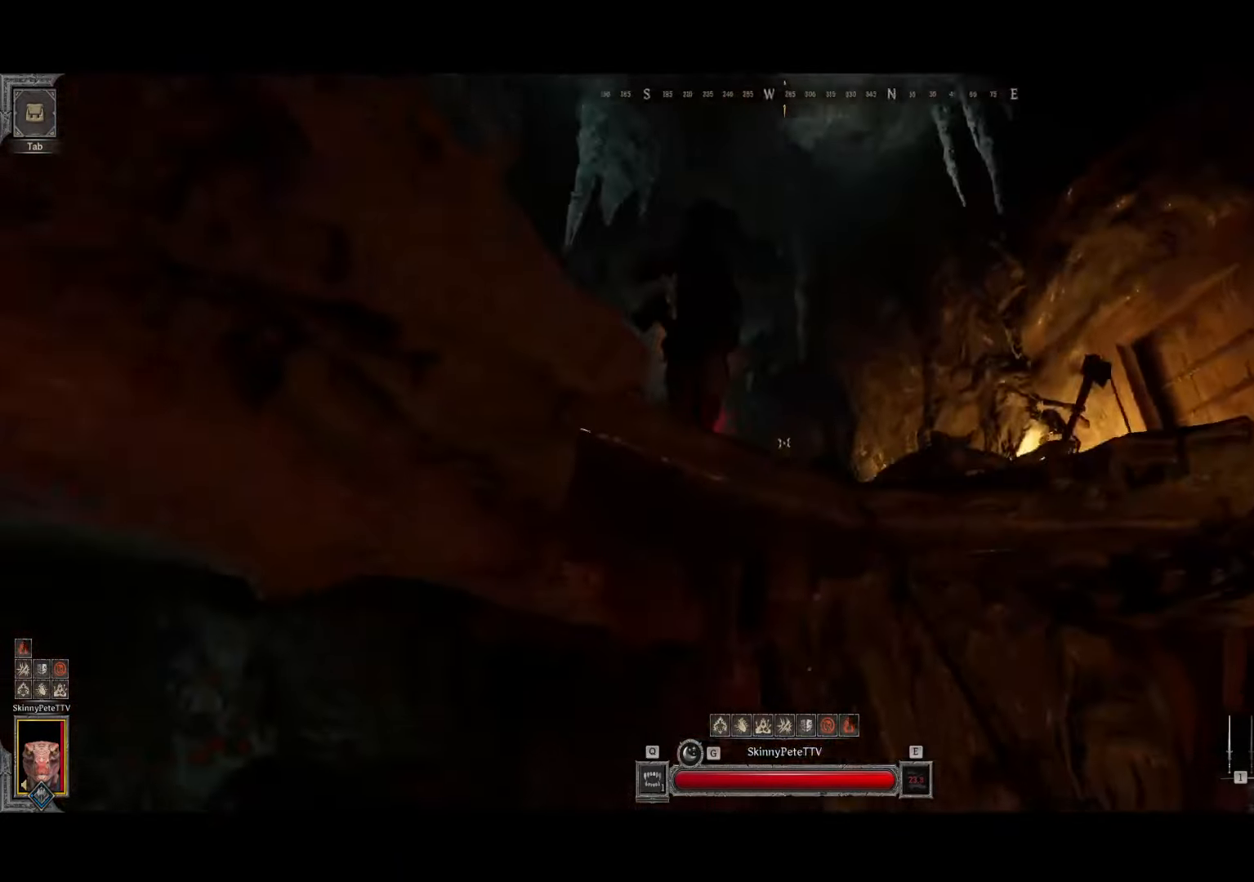
{"buttons": ["R2"], "left_stick": "center", "events": [[83, "left_stick", "center"], [150, "left_stick", "up"], [283, "left_stick", "up-right"], [433, "left_stick", "center"]]}
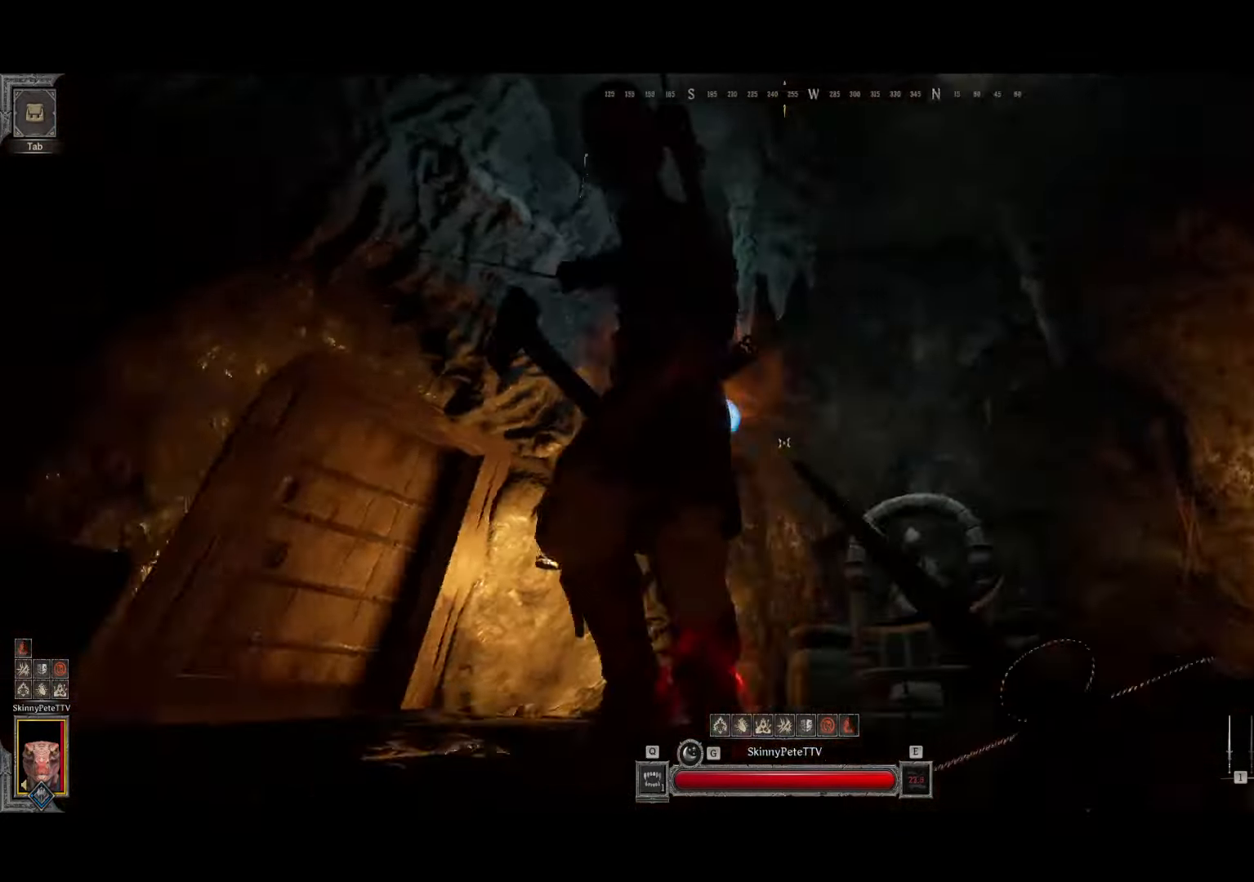
{"buttons": [], "left_stick": "down-left", "events": [[67, "left_stick", "down-left"], [234, "left_stick", "down"], [334, "R2", "up"], [484, "left_stick", "down-left"]]}
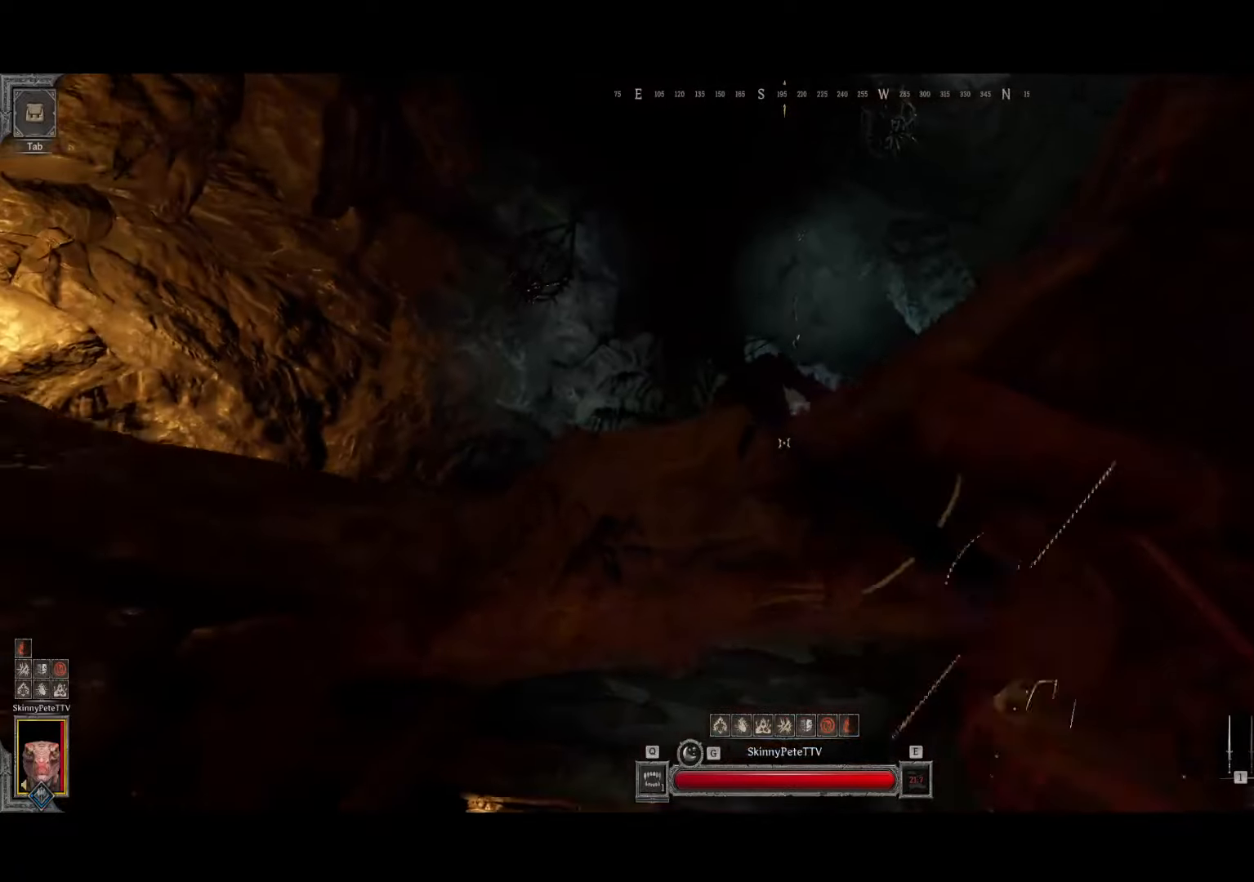
{"buttons": [], "left_stick": "left", "events": [[300, "left_stick", "left"]]}
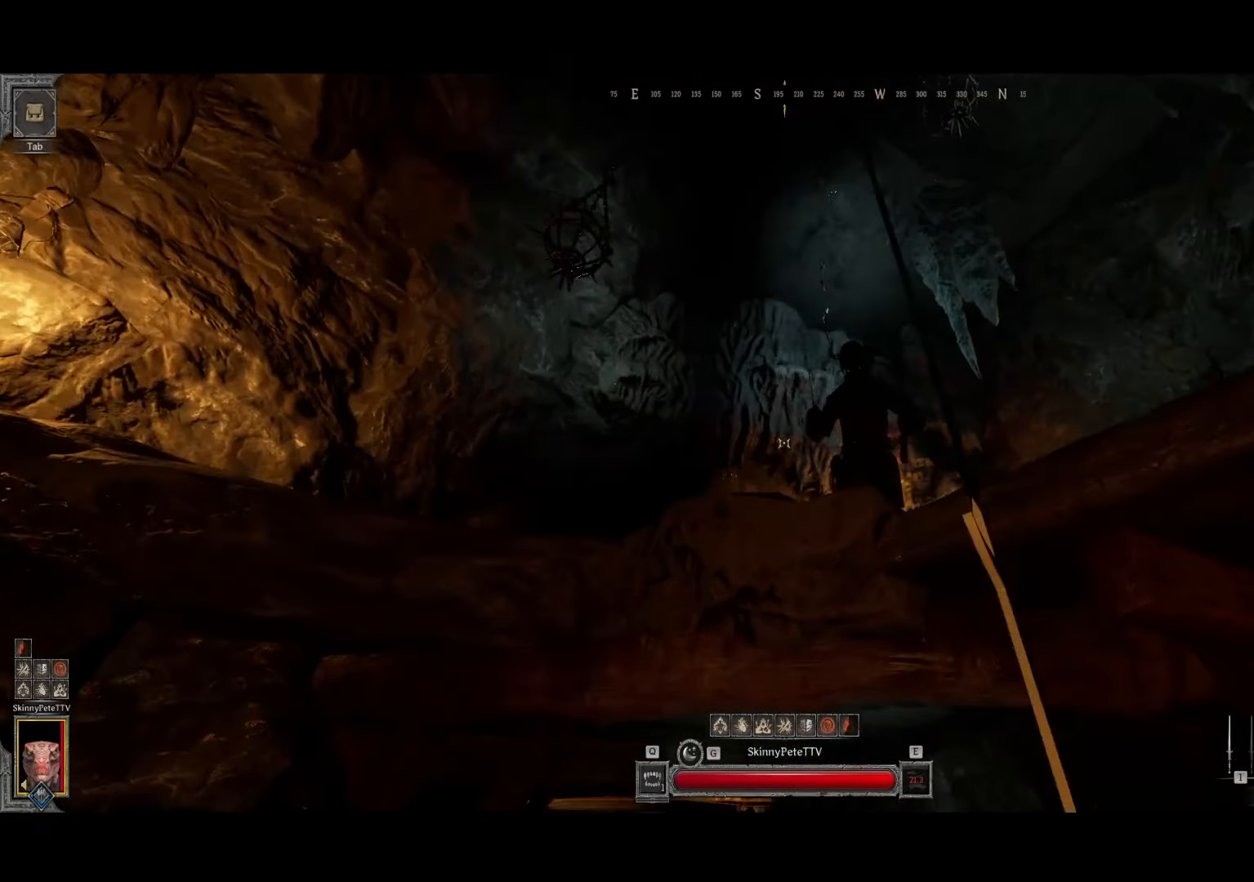
{"buttons": [], "left_stick": "left", "events": []}
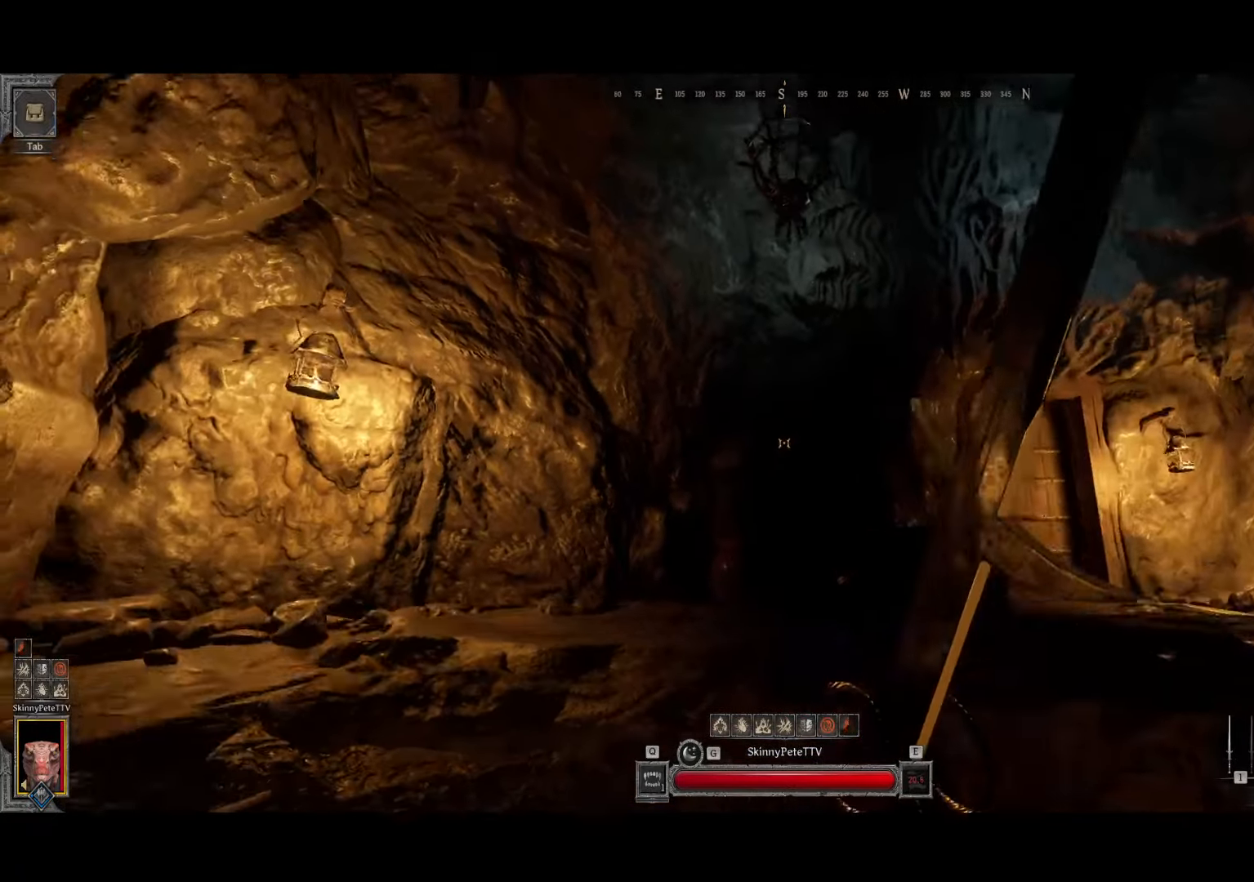
{"buttons": [], "left_stick": "up-right", "events": [[300, "left_stick", "down"], [384, "left_stick", "right"], [450, "left_stick", "up-right"]]}
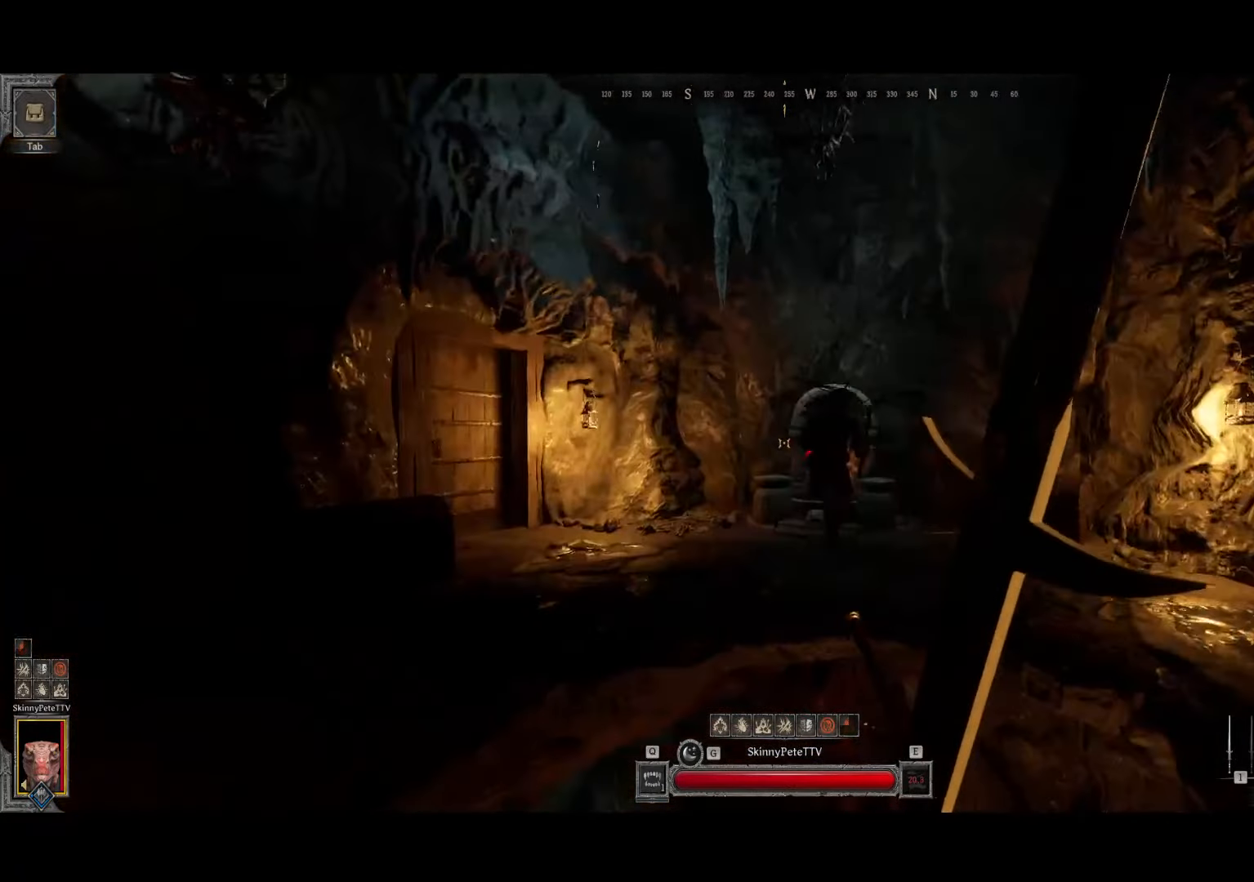
{"buttons": [], "left_stick": "down-right", "events": [[134, "left_stick", "right"], [317, "left_stick", "down-right"]]}
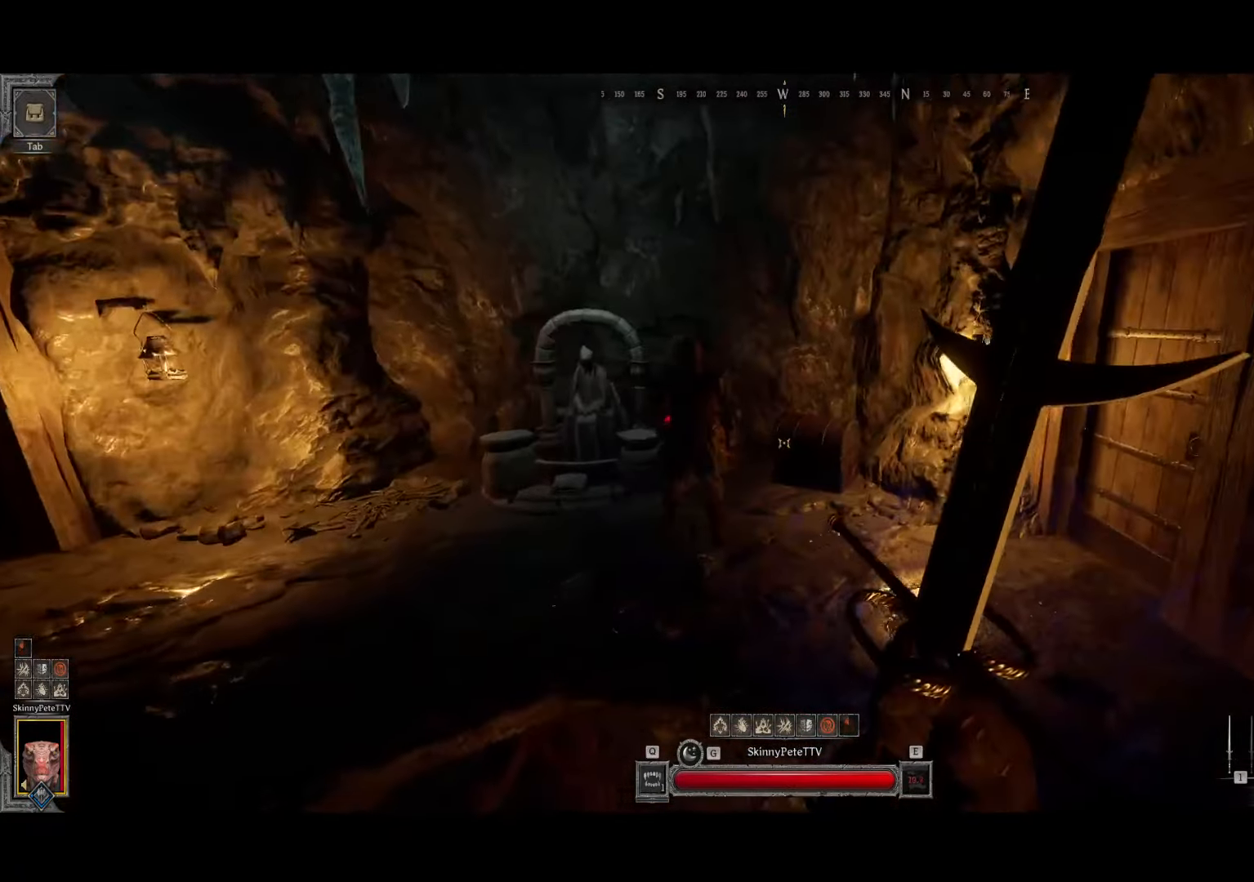
{"buttons": [], "left_stick": "right", "events": [[17, "left_stick", "right"], [250, "left_stick", "down-right"], [500, "left_stick", "right"]]}
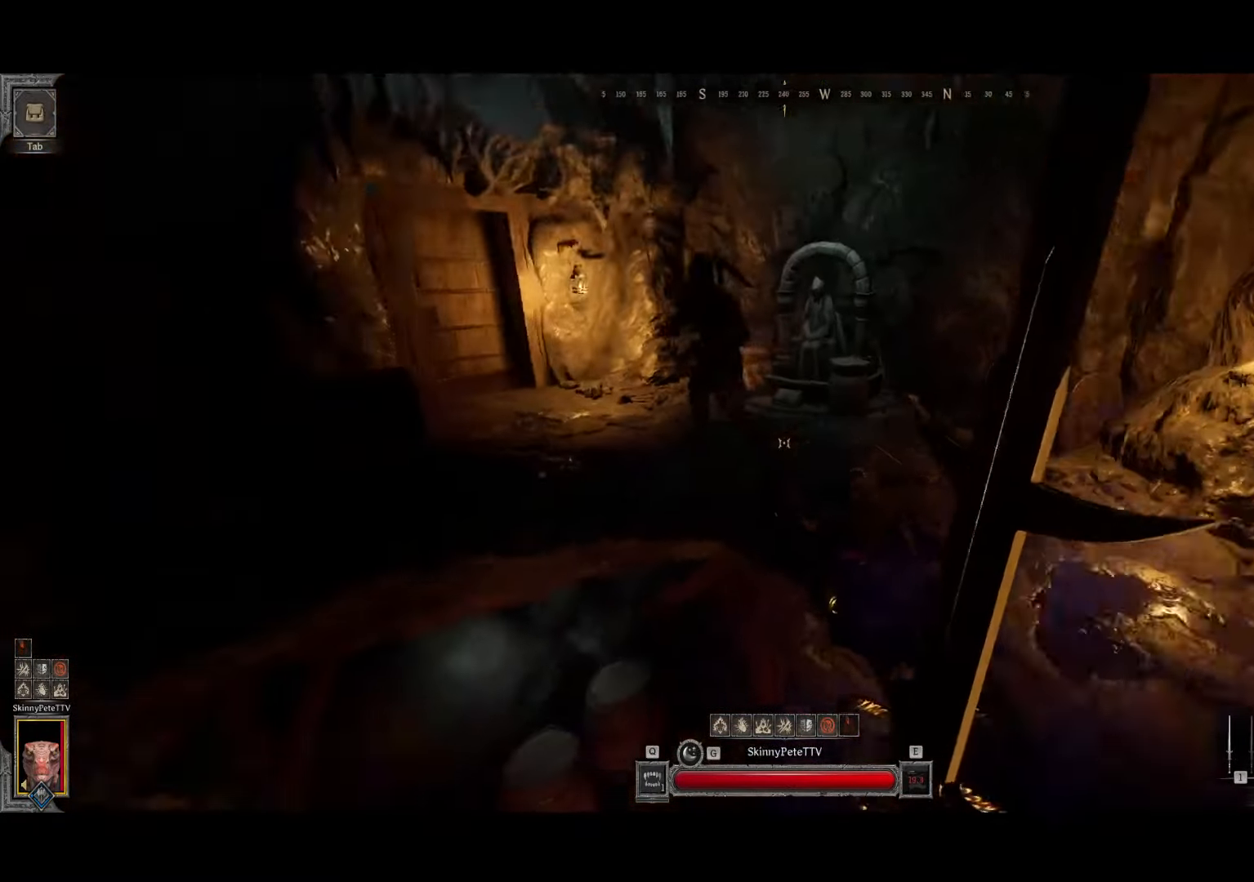
{"buttons": [], "left_stick": "right", "events": [[67, "left_stick", "up-right"], [217, "left_stick", "center"], [300, "left_stick", "left"], [484, "left_stick", "right"]]}
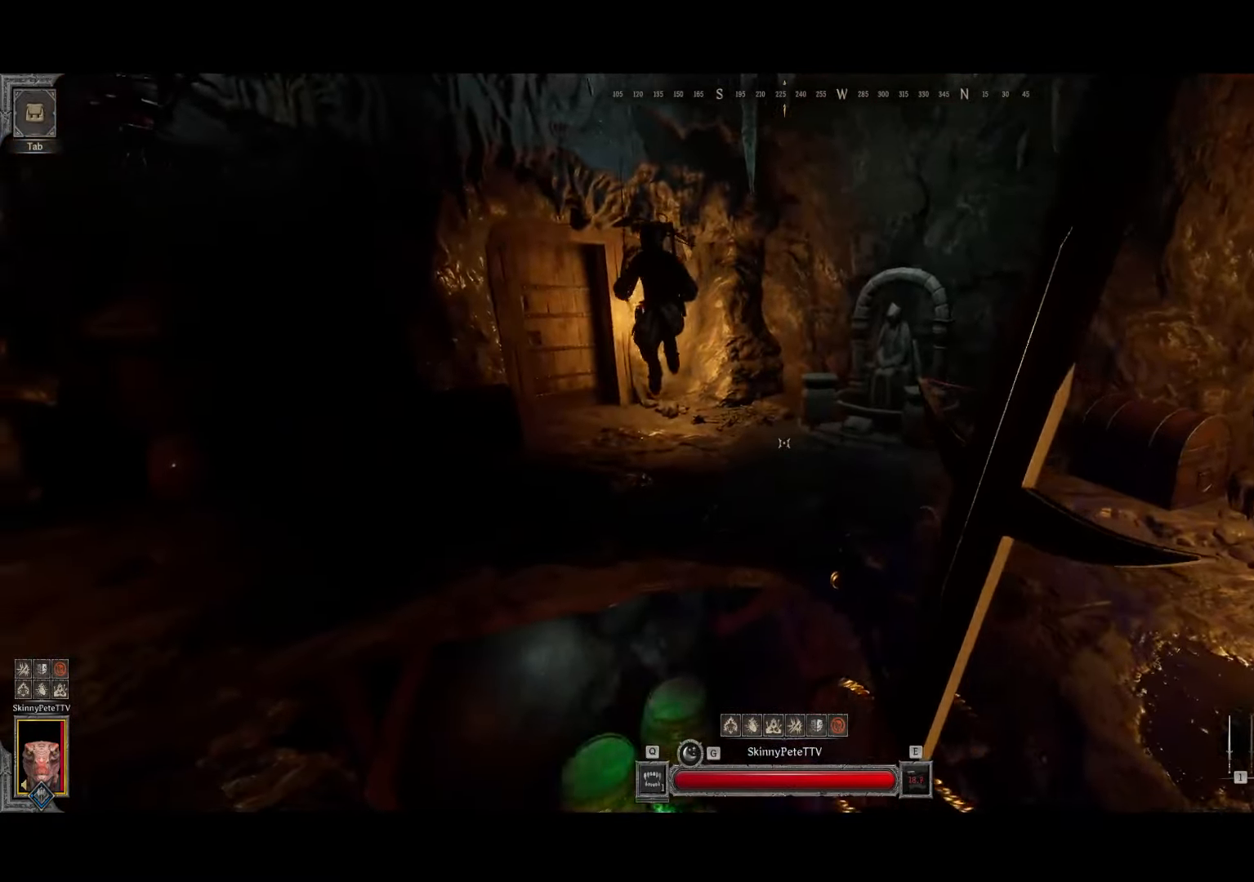
{"buttons": [], "left_stick": "up-right", "events": [[150, "left_stick", "up-right"], [284, "L2", "down"], [334, "L2", "up"]]}
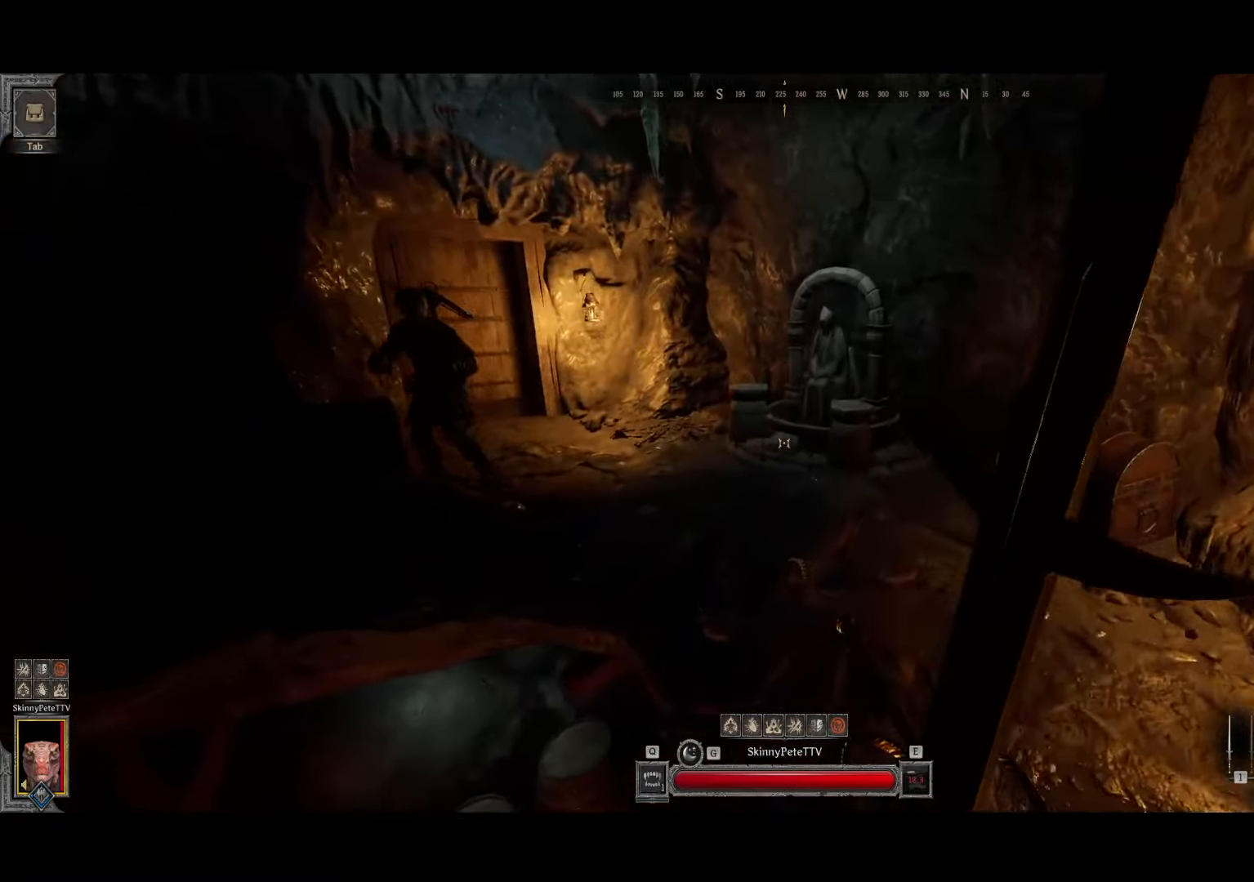
{"buttons": [], "left_stick": "up-right", "events": []}
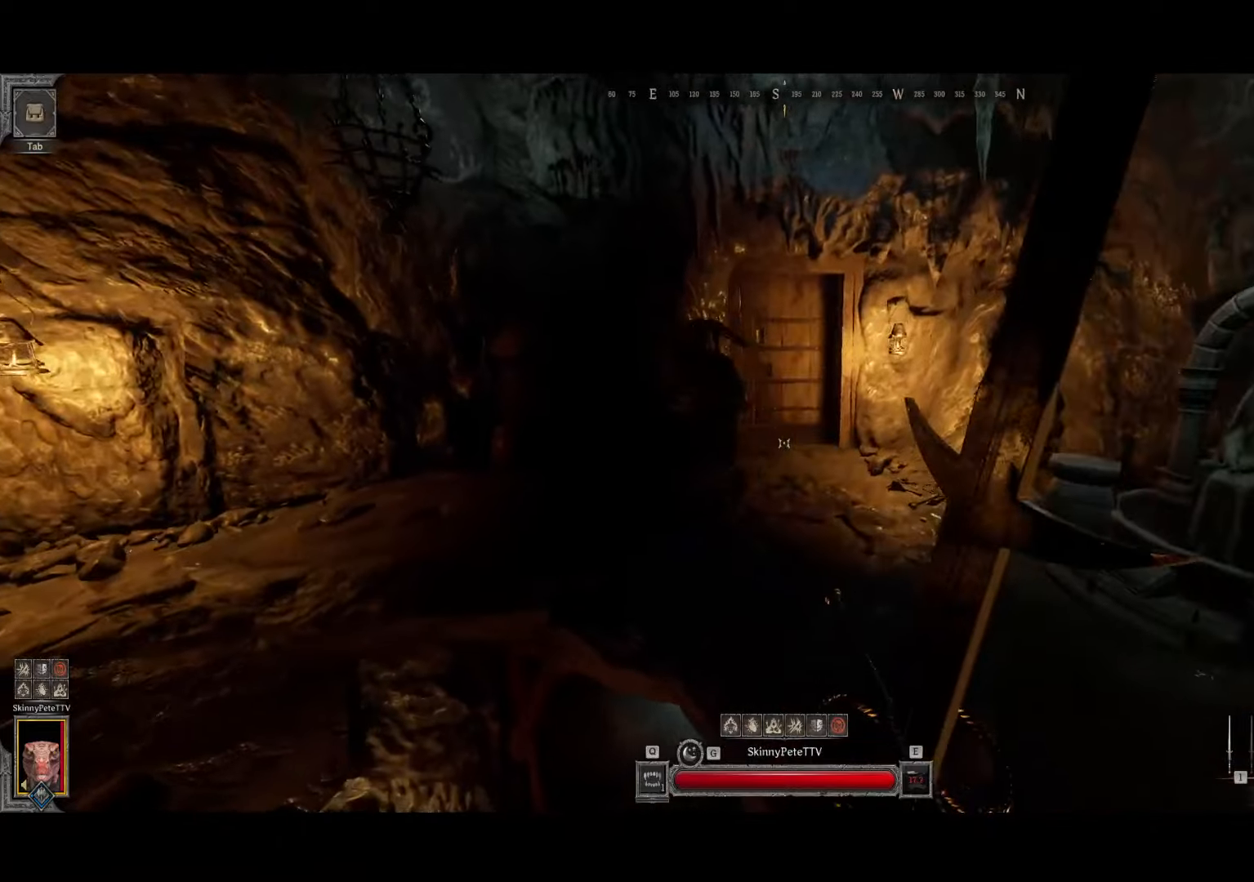
{"buttons": ["R2"], "left_stick": "up", "events": [[16, "left_stick", "up"], [133, "left_stick", "up-left"], [283, "left_stick", "up"], [383, "R2", "down"]]}
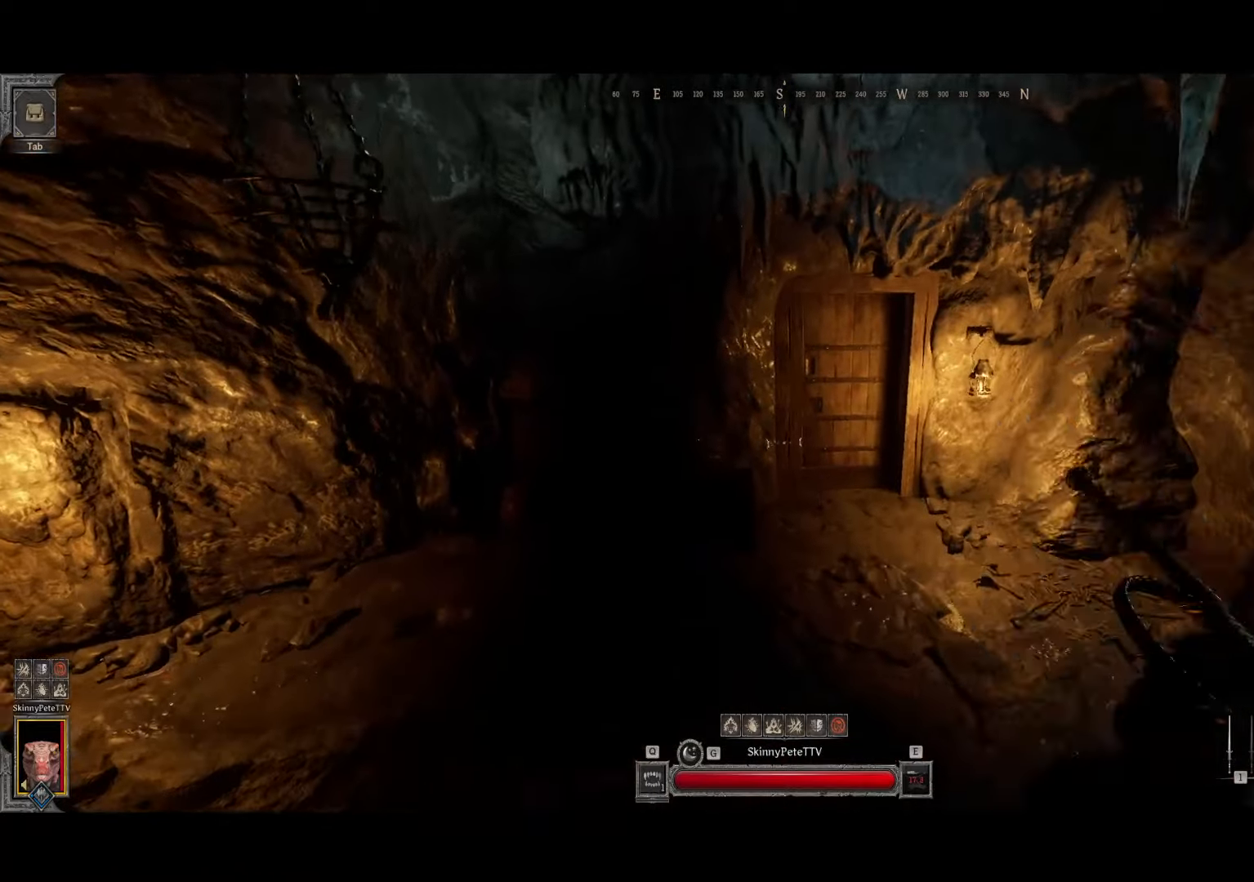
{"buttons": ["R2"], "left_stick": "up", "events": []}
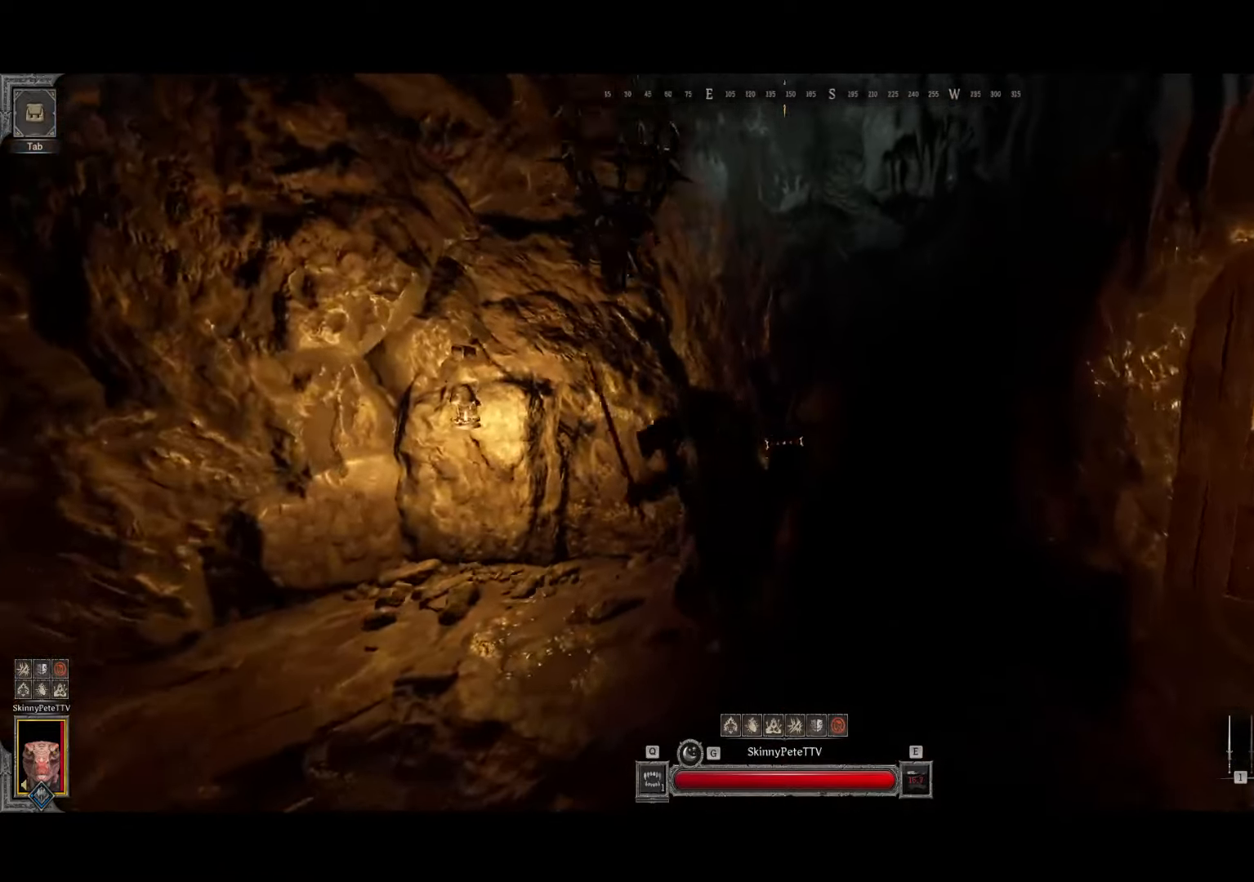
{"buttons": [], "left_stick": "left", "events": [[316, "R2", "up"], [500, "left_stick", "left"]]}
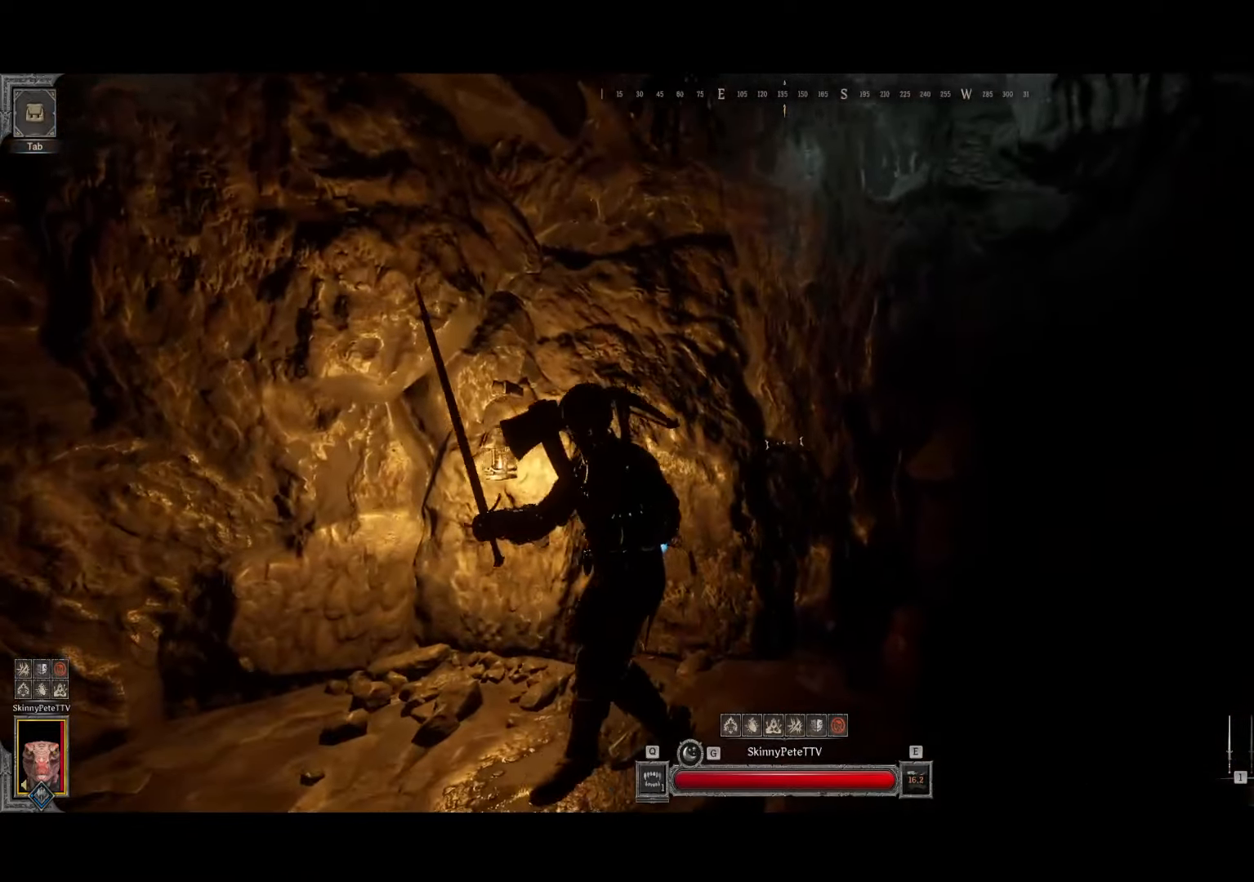
{"buttons": ["R2"], "left_stick": "down", "events": [[50, "R2", "down"], [50, "left_stick", "down"]]}